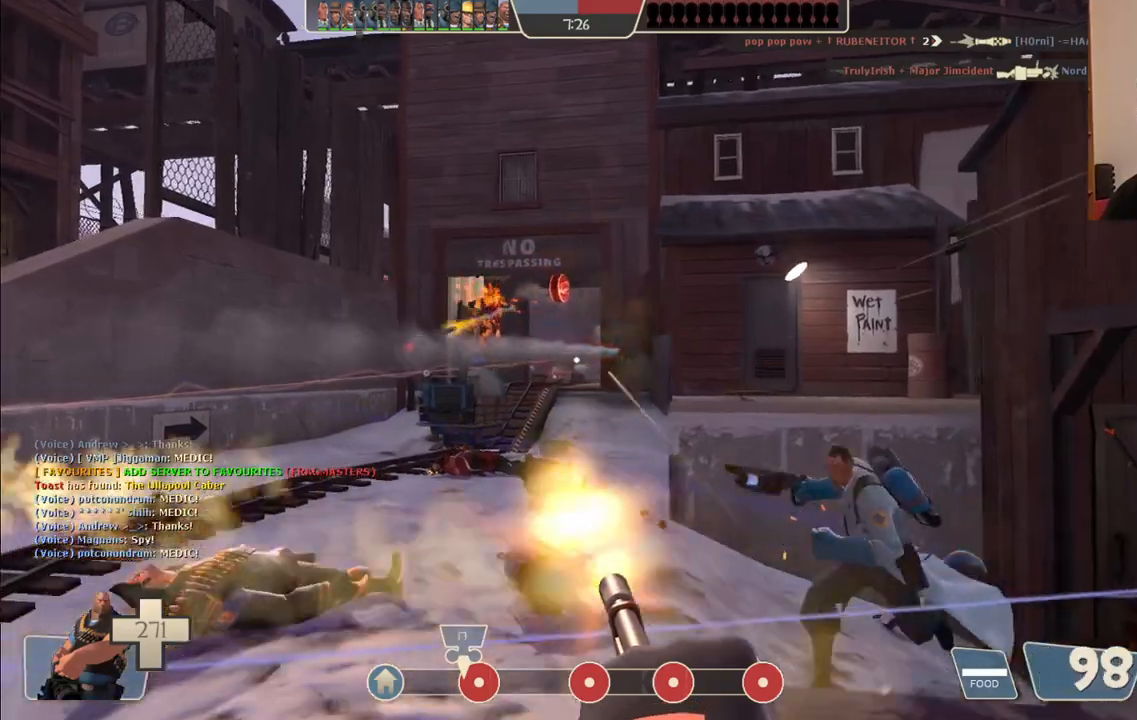
Gameplay with a controller (PlayStation layout); each line is a JSON object with the inputs held at the frame after it. "events" lists button and stick changes between this image and that frame as [ms after this image, input, new state], when the widget could be followed in between.
{"buttons": ["L2", "R2"], "left_stick": "up-left", "right_stick": "right", "events": []}
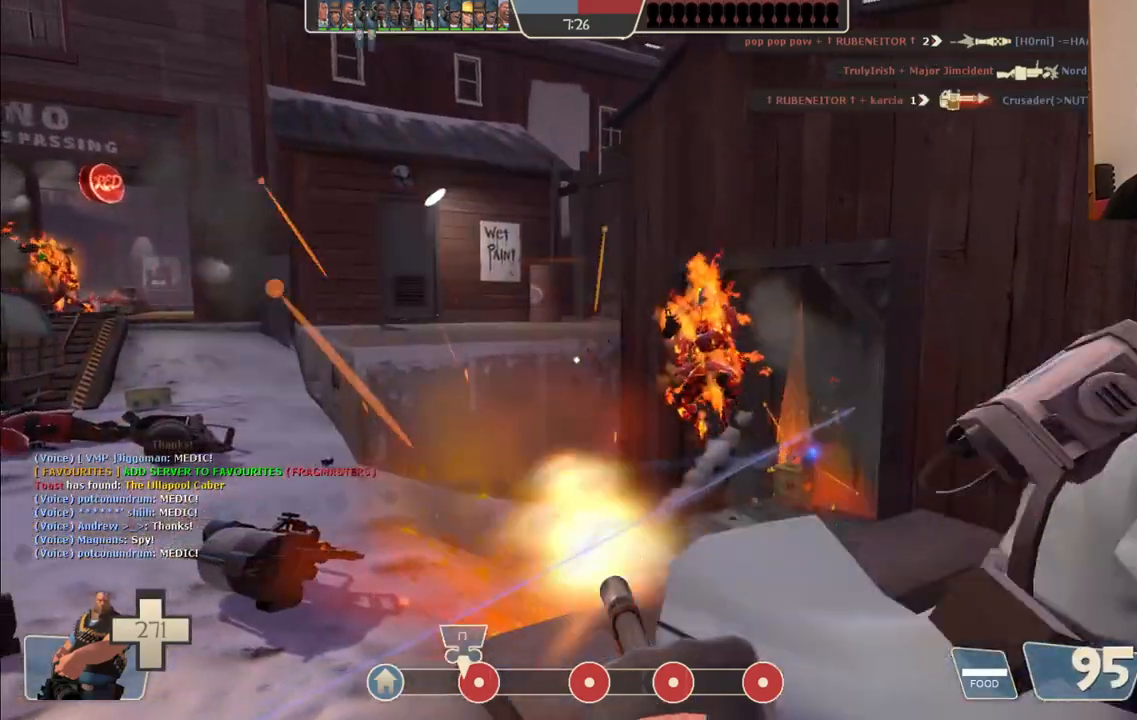
{"buttons": ["L2", "R2"], "left_stick": "left", "right_stick": "center", "events": [[150, "right_stick", "center"], [250, "left_stick", "left"]]}
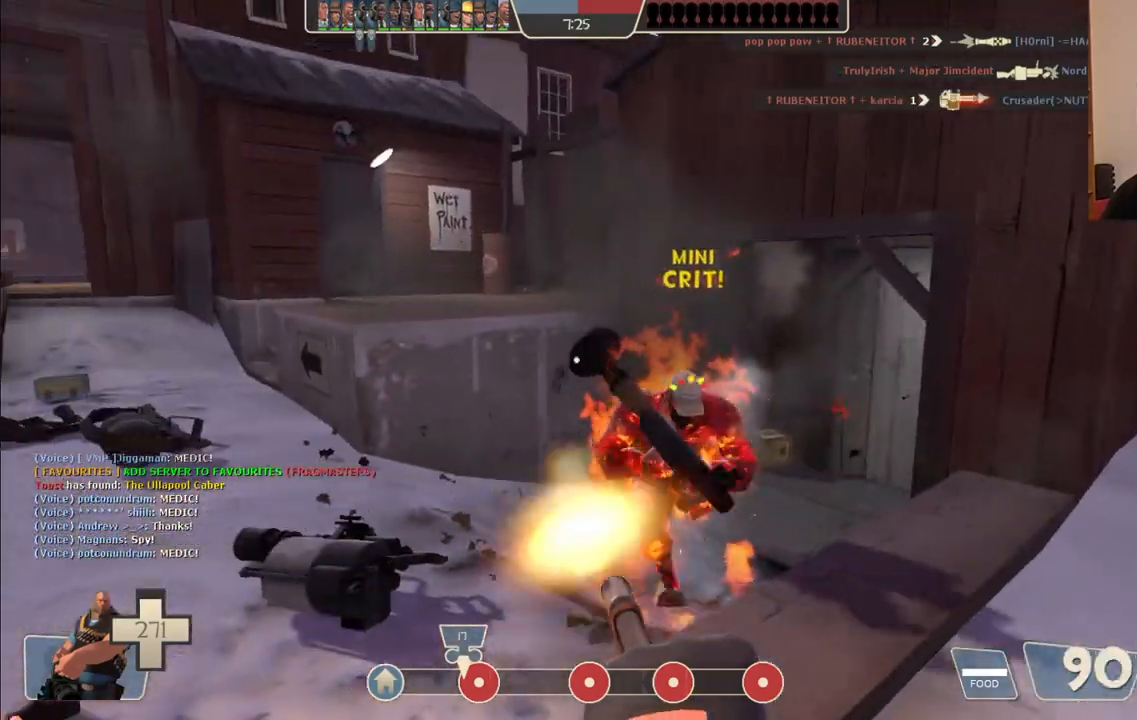
{"buttons": ["L2", "R2"], "left_stick": "left", "right_stick": "center", "events": [[267, "right_stick", "right"], [417, "right_stick", "center"]]}
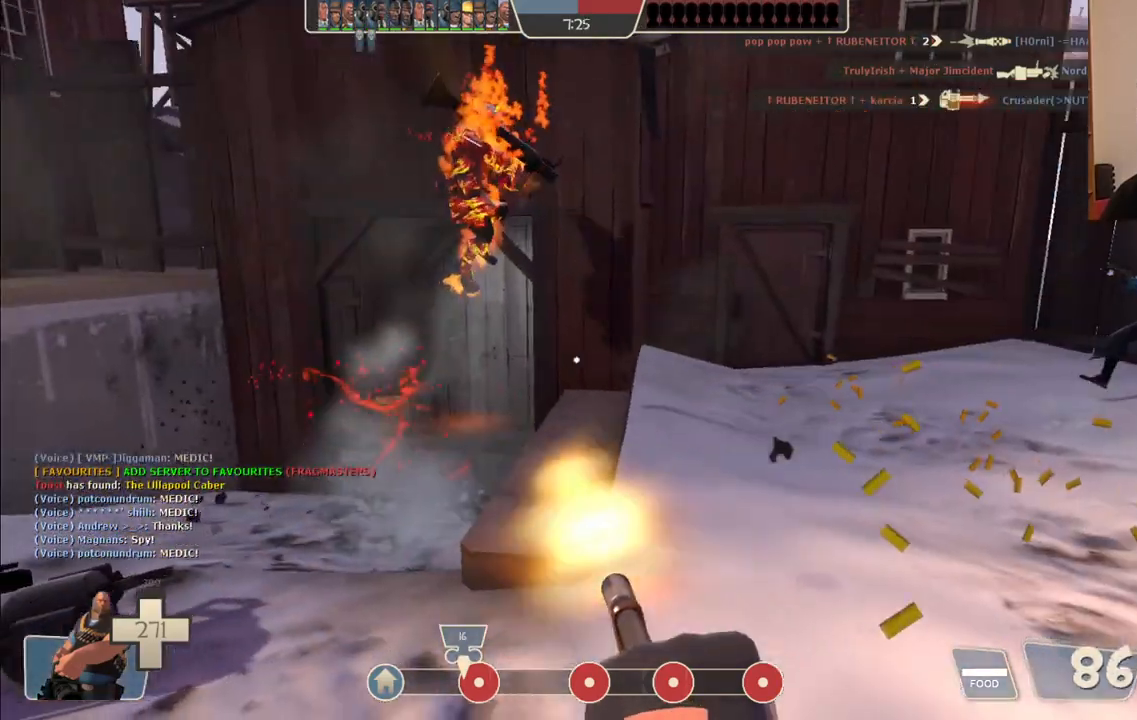
{"buttons": ["L2", "R2"], "left_stick": "down-left", "right_stick": "up", "events": [[17, "left_stick", "down-left"], [450, "right_stick", "up"]]}
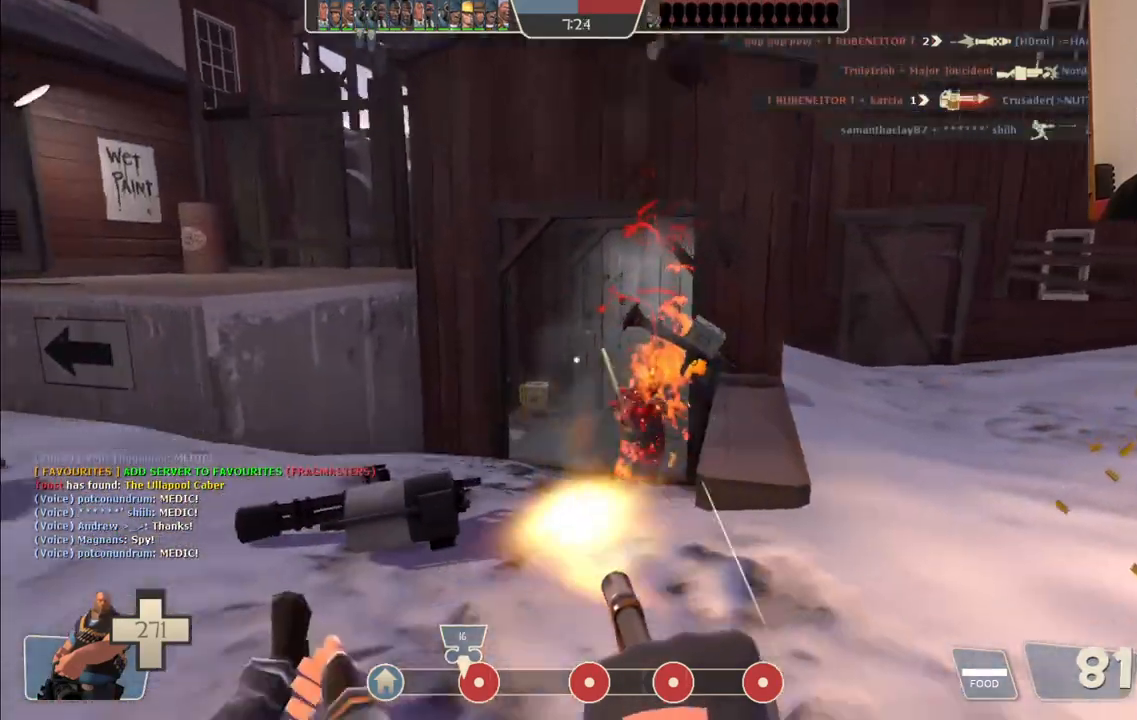
{"buttons": ["L2", "R2"], "left_stick": "up-left", "right_stick": "center", "events": [[50, "right_stick", "center"], [67, "left_stick", "up-left"]]}
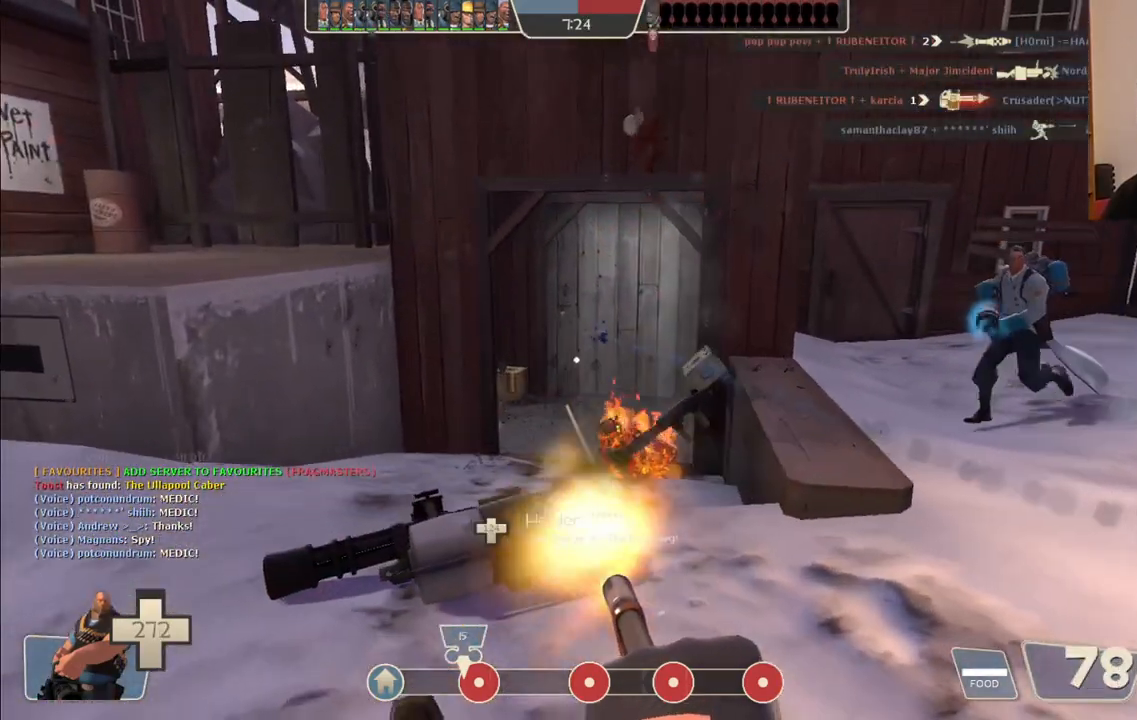
{"buttons": ["L2", "R2"], "left_stick": "up-right", "right_stick": "center", "events": [[183, "left_stick", "up-right"], [217, "right_stick", "left"], [383, "right_stick", "center"]]}
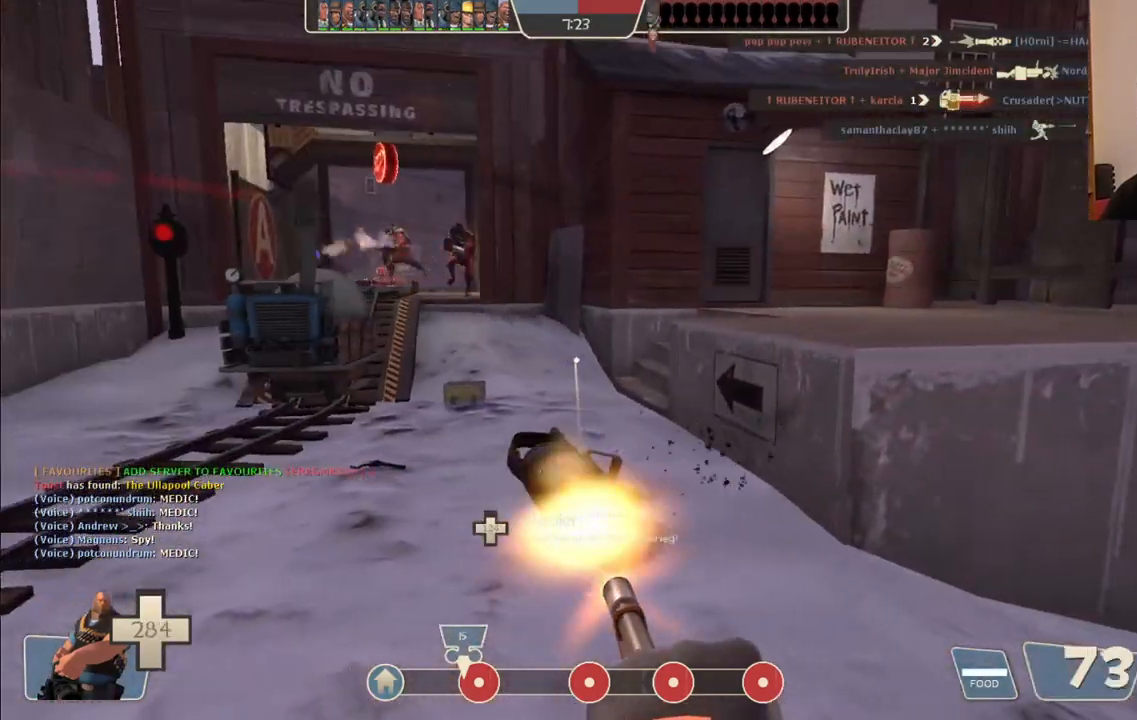
{"buttons": ["L2", "R2"], "left_stick": "right", "right_stick": "center", "events": [[67, "right_stick", "left"], [133, "right_stick", "center"], [150, "left_stick", "right"]]}
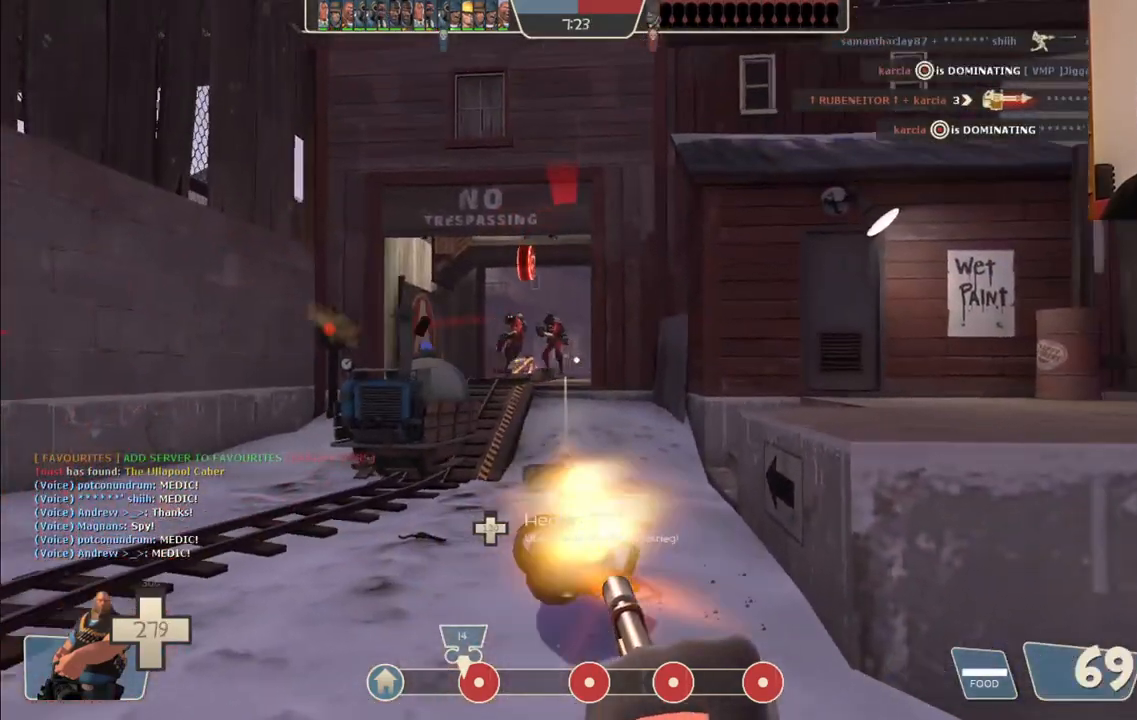
{"buttons": ["L2", "R2"], "left_stick": "up-right", "right_stick": "center", "events": [[483, "left_stick", "up-right"]]}
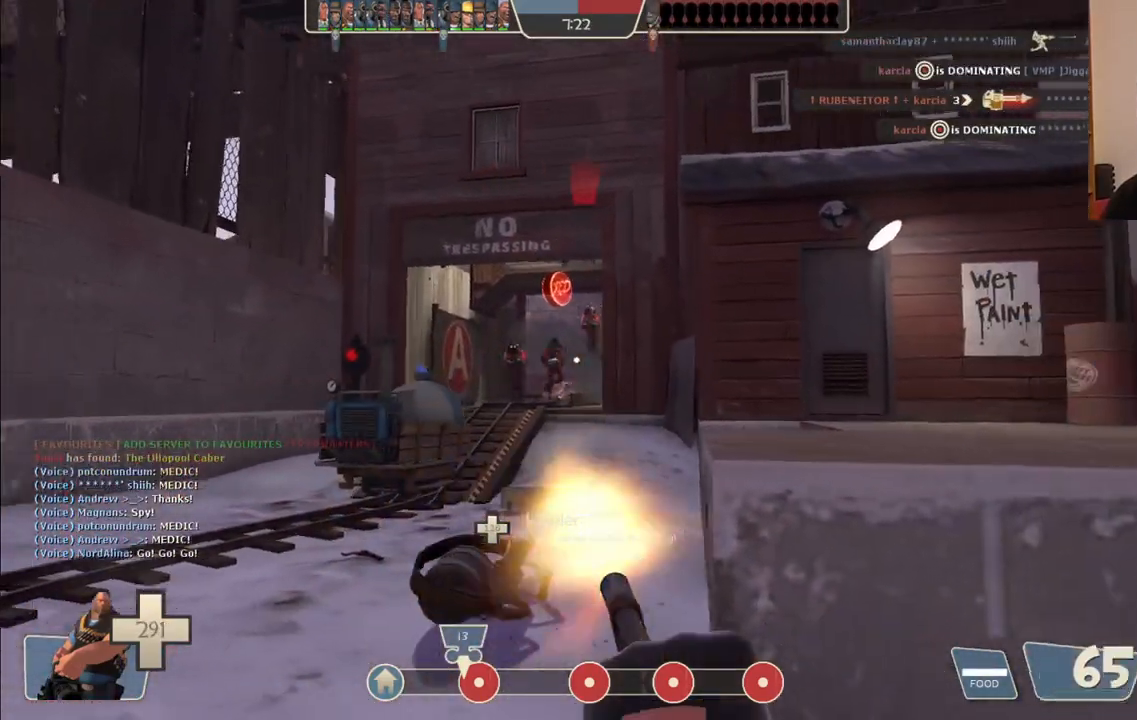
{"buttons": ["L2", "R2"], "left_stick": "left", "right_stick": "center", "events": [[17, "left_stick", "up"], [83, "left_stick", "up-left"], [417, "left_stick", "left"]]}
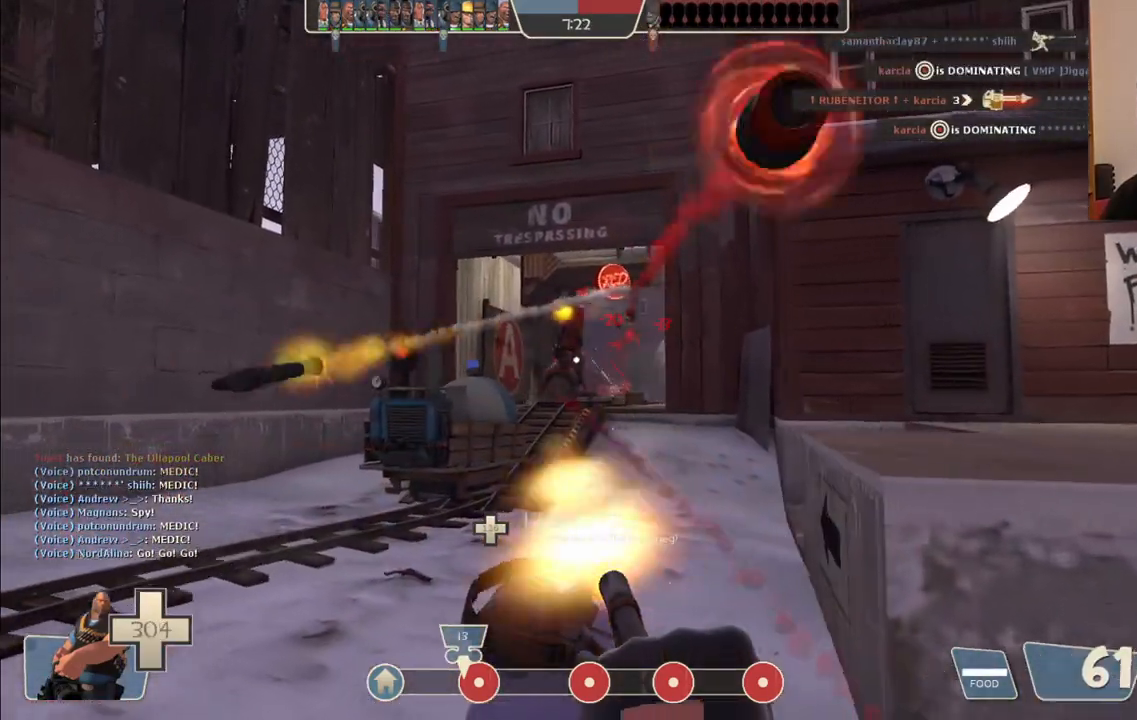
{"buttons": ["L2", "R2"], "left_stick": "left", "right_stick": "center", "events": []}
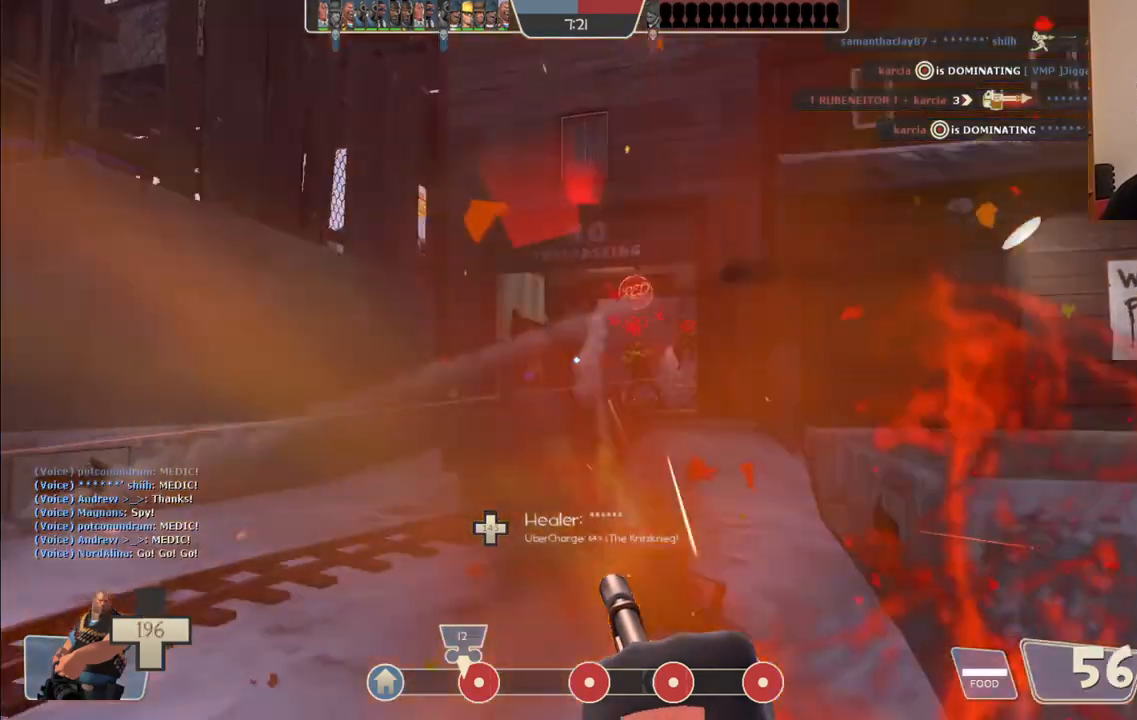
{"buttons": ["L2", "R2"], "left_stick": "left", "right_stick": "center", "events": []}
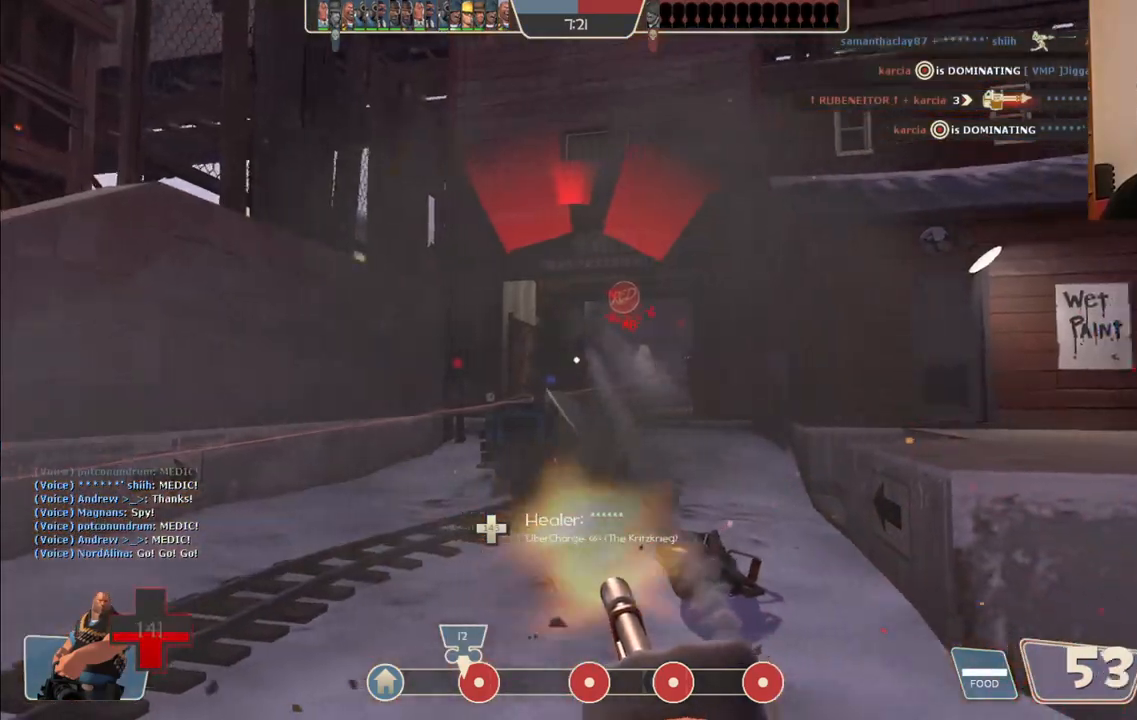
{"buttons": ["L2", "R2"], "left_stick": "left", "right_stick": "center", "events": []}
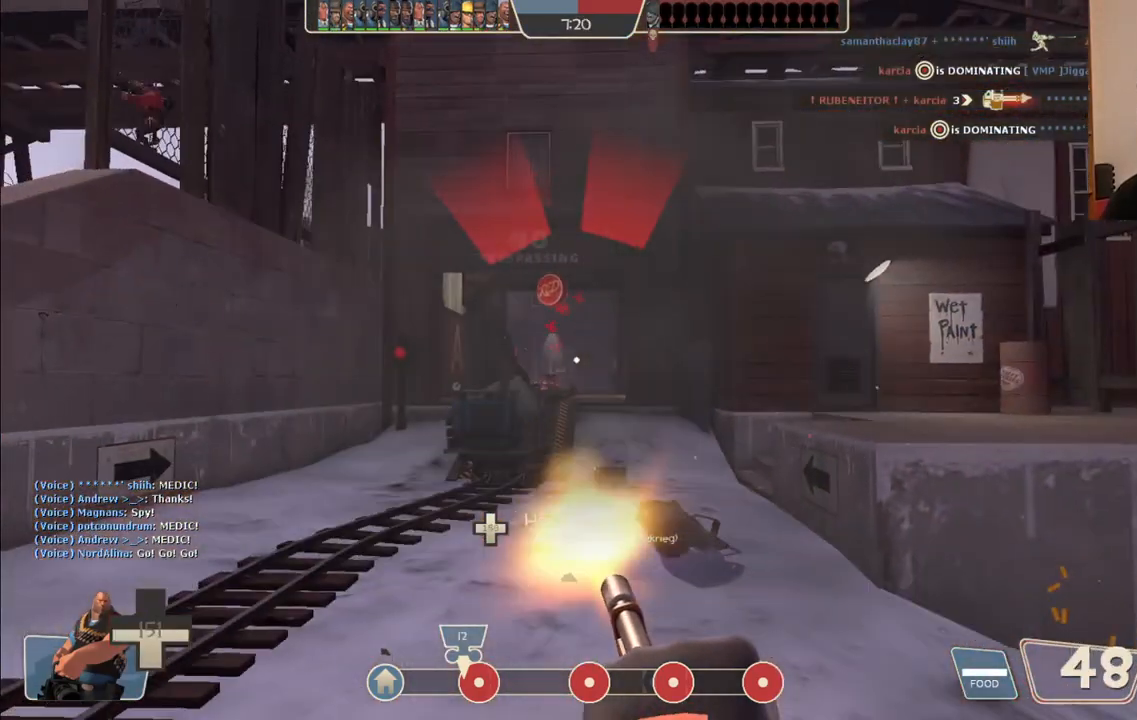
{"buttons": ["L2", "R2"], "left_stick": "left", "right_stick": "center", "events": [[133, "R3", "down"], [217, "R3", "up"]]}
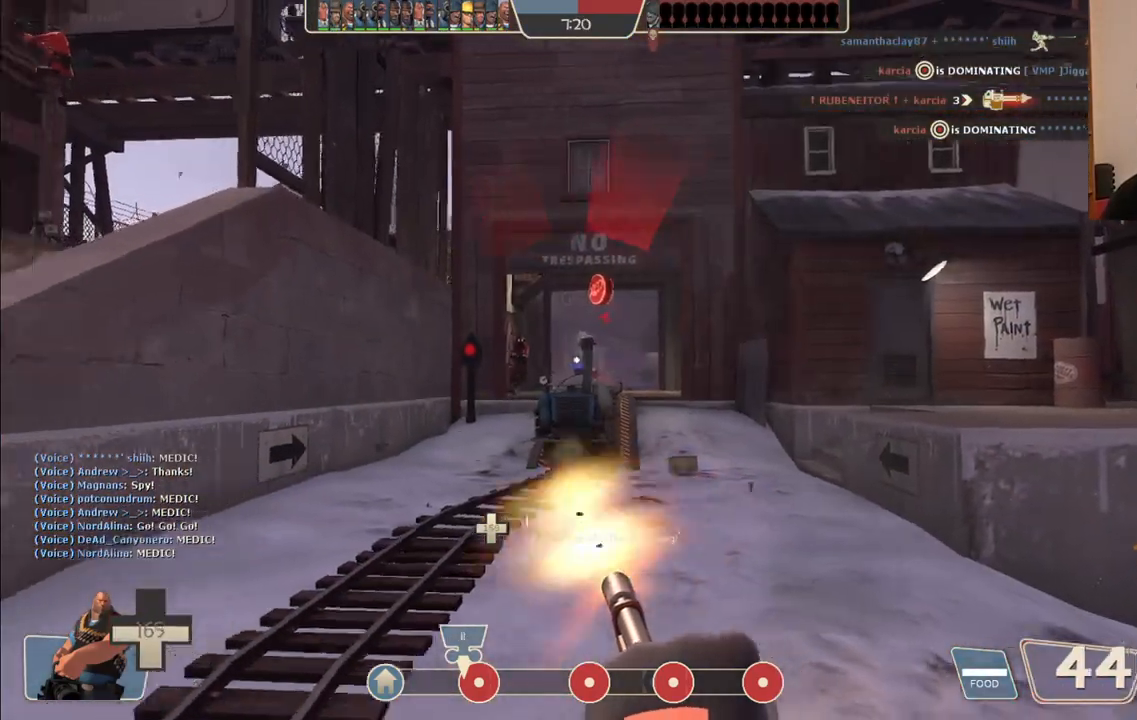
{"buttons": ["L2", "R2"], "left_stick": "left", "right_stick": "center", "events": []}
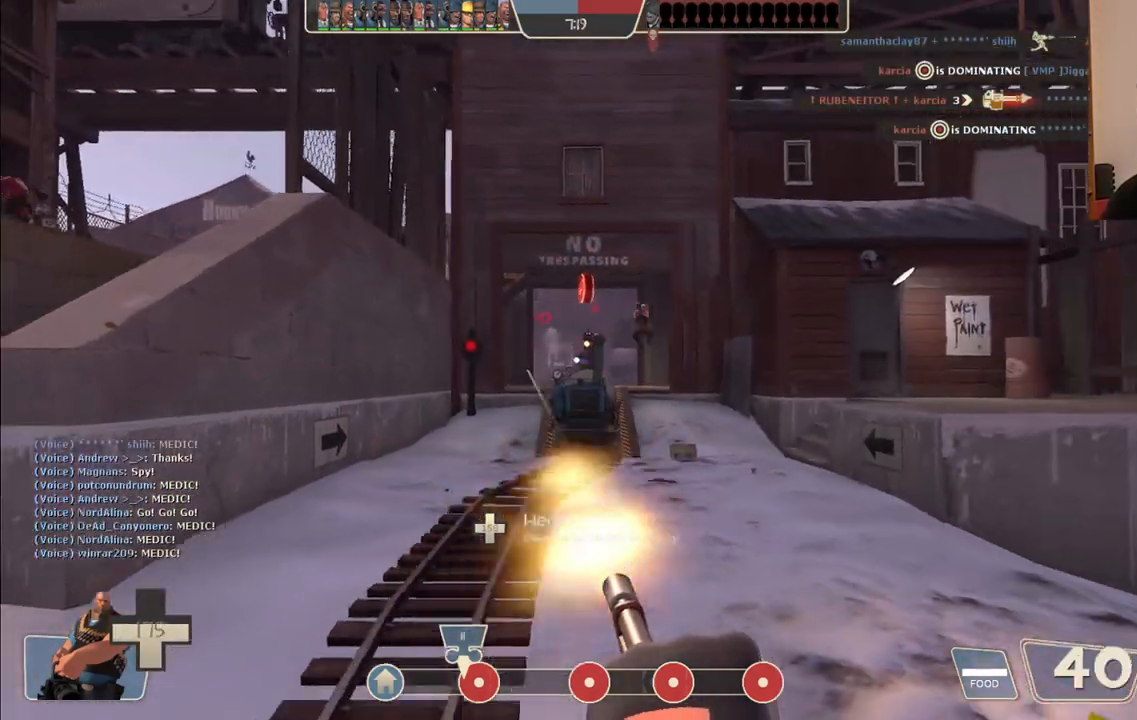
{"buttons": ["L2", "R2"], "left_stick": "left", "right_stick": "center", "events": []}
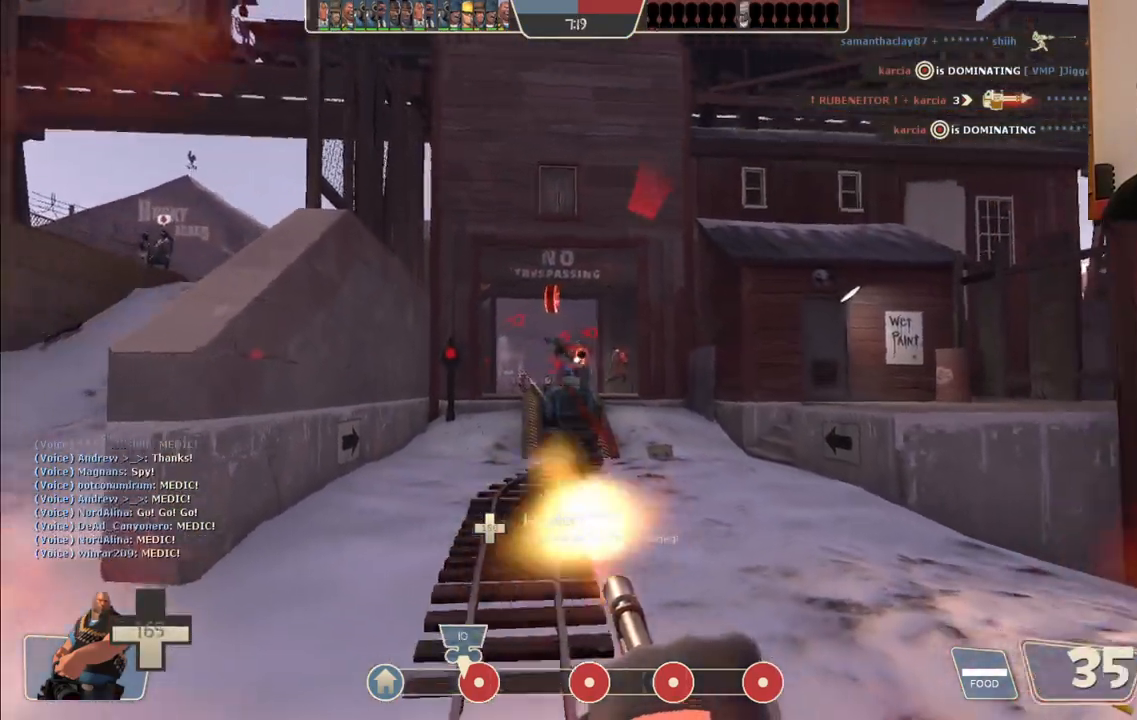
{"buttons": ["L2", "R2"], "left_stick": "left", "right_stick": "center", "events": []}
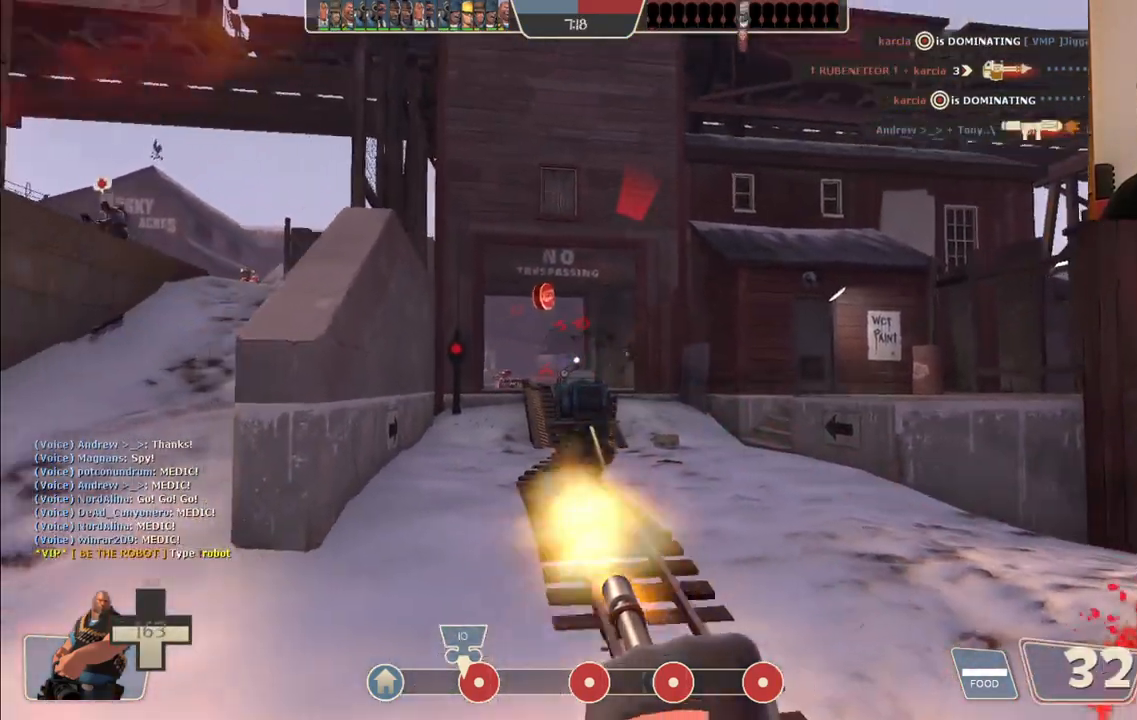
{"buttons": ["L2", "R2"], "left_stick": "up-right", "right_stick": "center", "events": [[50, "left_stick", "up-left"], [150, "left_stick", "up"], [267, "left_stick", "up-right"]]}
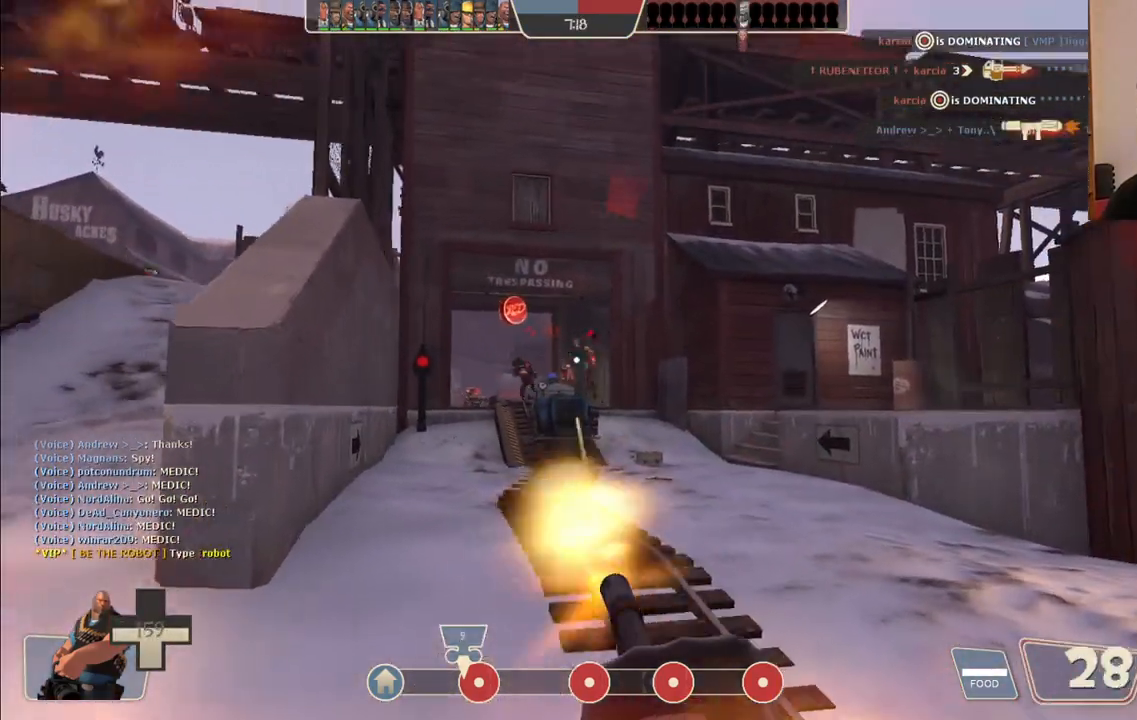
{"buttons": ["L2", "R2"], "left_stick": "up-right", "right_stick": "center", "events": []}
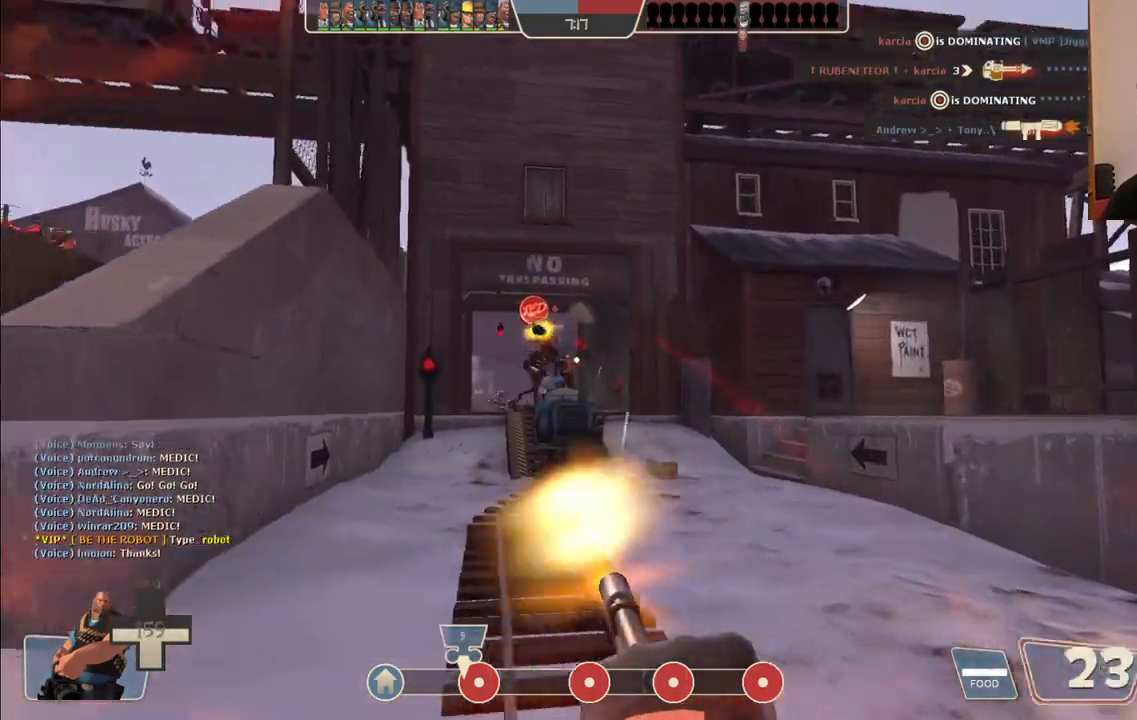
{"buttons": ["L2", "R2"], "left_stick": "up-right", "right_stick": "center", "events": []}
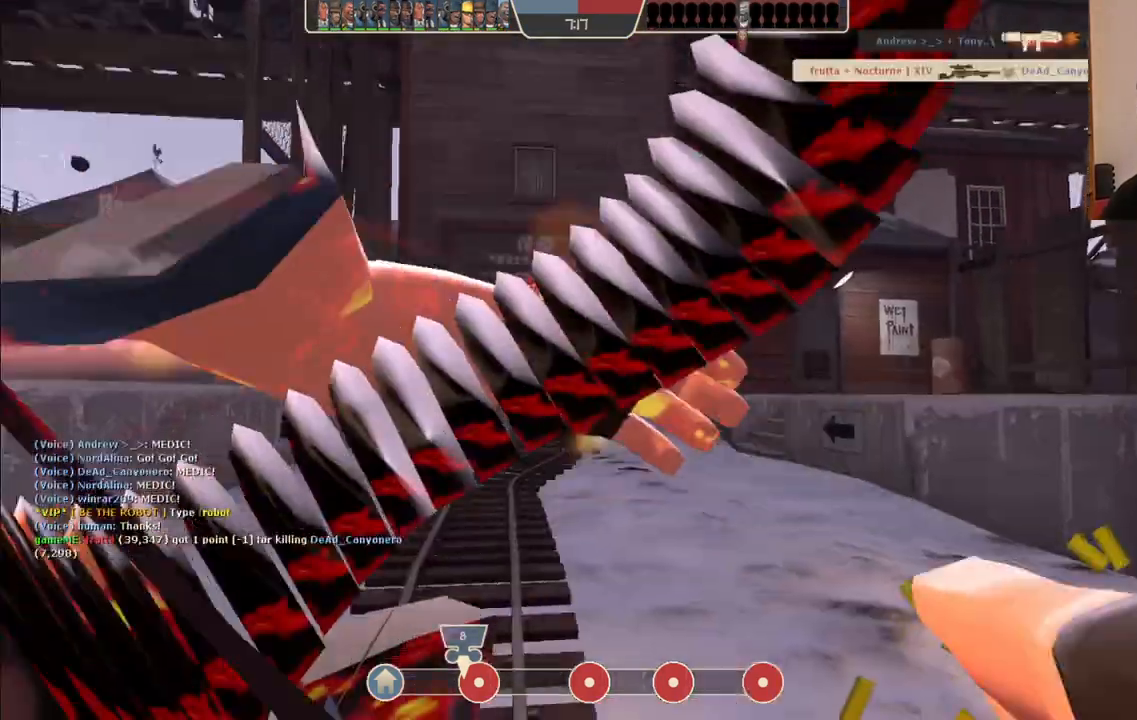
{"buttons": ["L2", "R2"], "left_stick": "center", "right_stick": "center", "events": [[483, "left_stick", "center"]]}
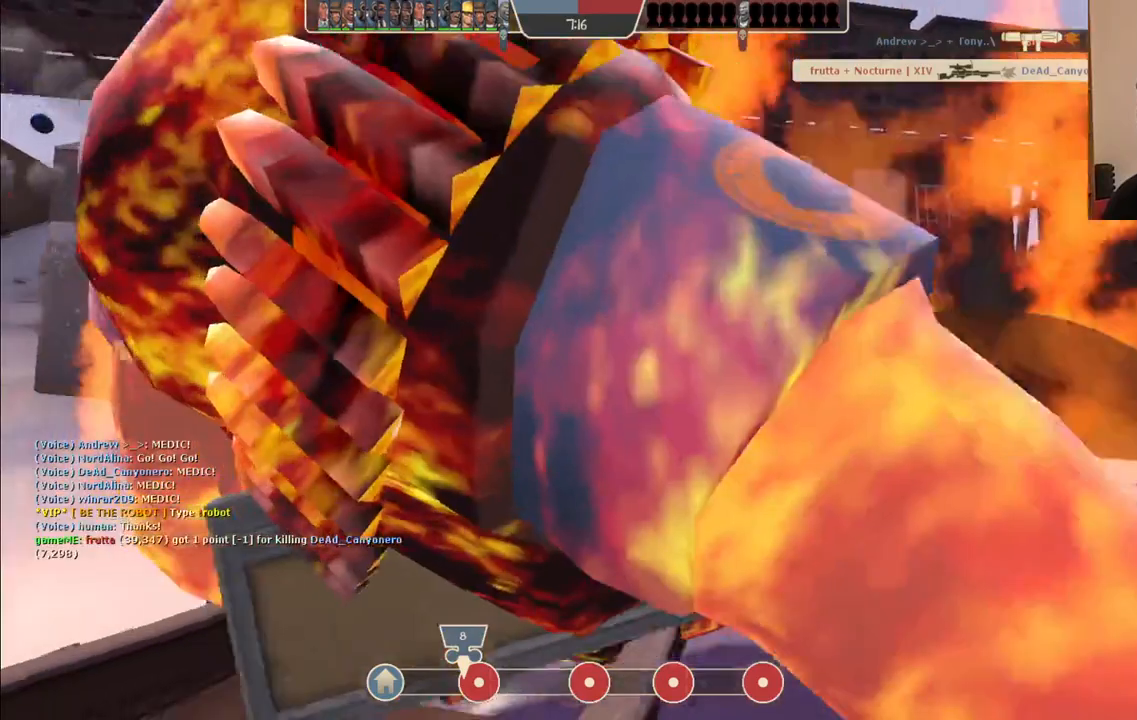
{"buttons": [], "left_stick": "up-right", "right_stick": "center", "events": [[33, "R2", "up"], [50, "L2", "up"], [450, "left_stick", "up-right"]]}
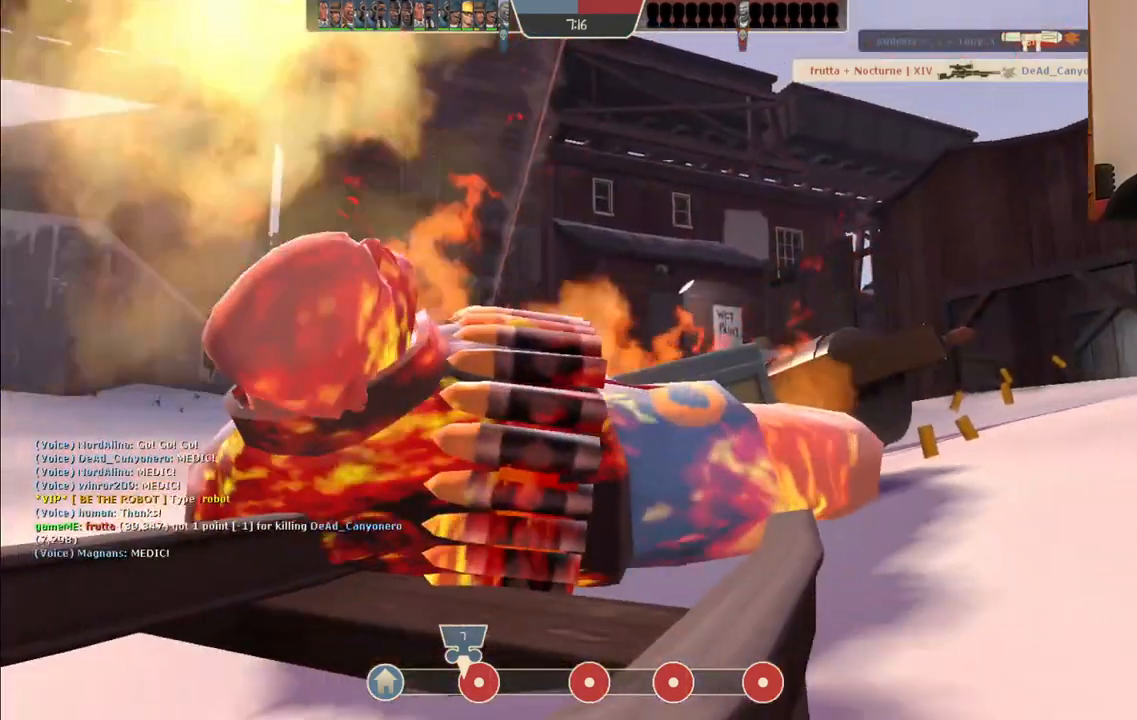
{"buttons": [], "left_stick": "up-right", "right_stick": "center", "events": []}
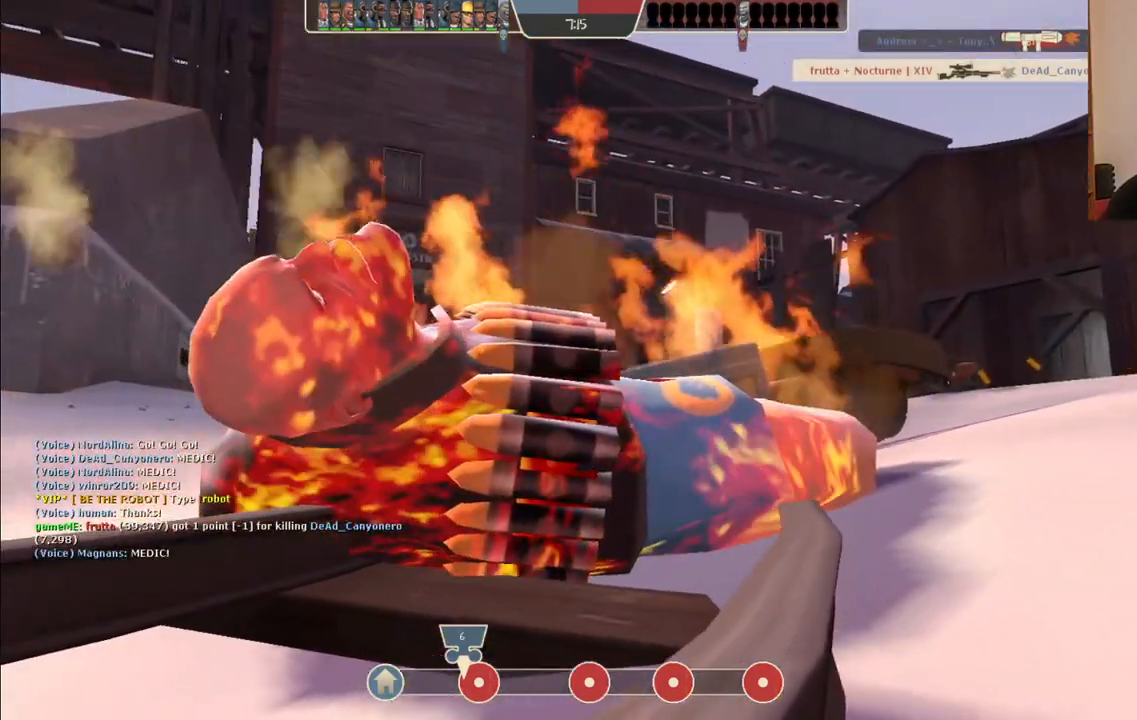
{"buttons": [], "left_stick": "up", "right_stick": "center", "events": [[233, "left_stick", "up"]]}
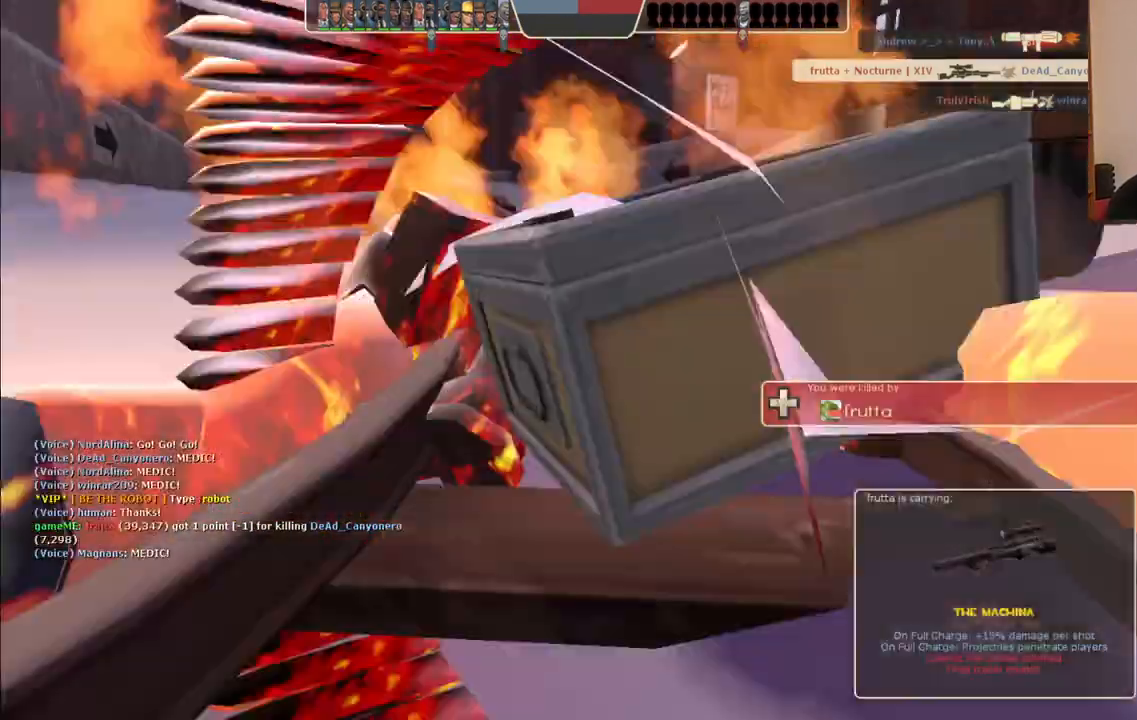
{"buttons": [], "left_stick": "up", "right_stick": "center", "events": []}
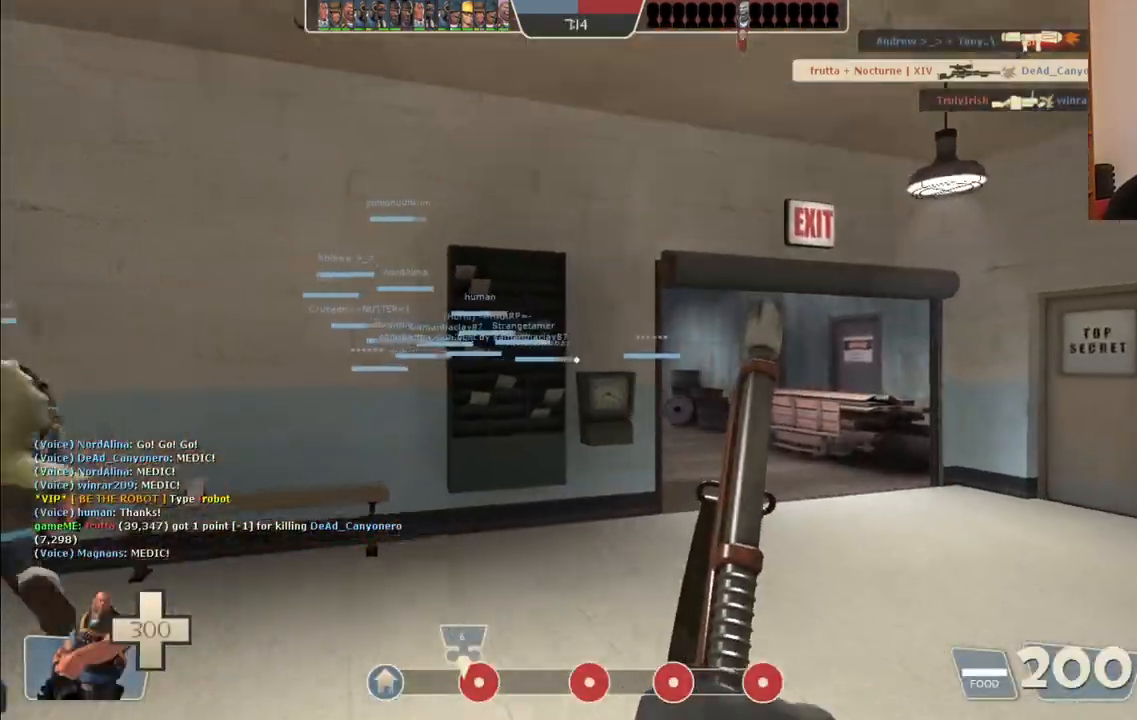
{"buttons": [], "left_stick": "center", "right_stick": "center", "events": [[117, "left_stick", "up-right"], [350, "TOUCHPAD", "down"], [367, "left_stick", "center"], [400, "TOUCHPAD", "up"]]}
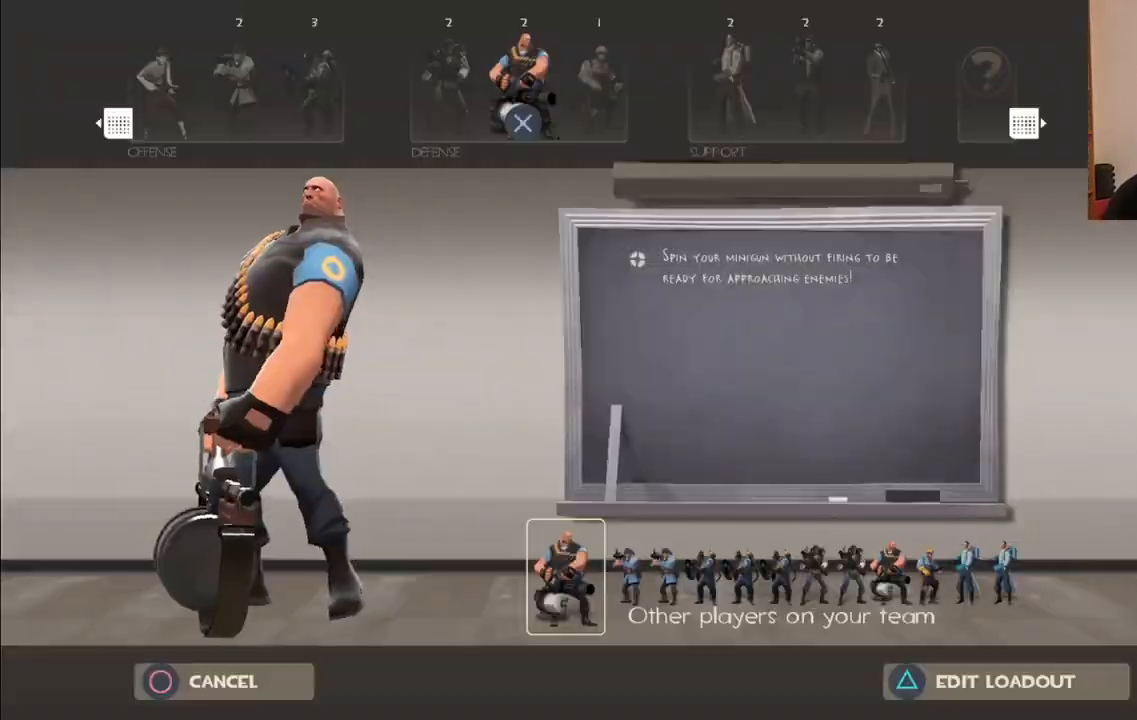
{"buttons": ["CROSS"], "left_stick": "center", "right_stick": "center", "events": [[333, "DPAD_LEFT", "down"], [417, "DPAD_LEFT", "up"], [433, "CROSS", "down"]]}
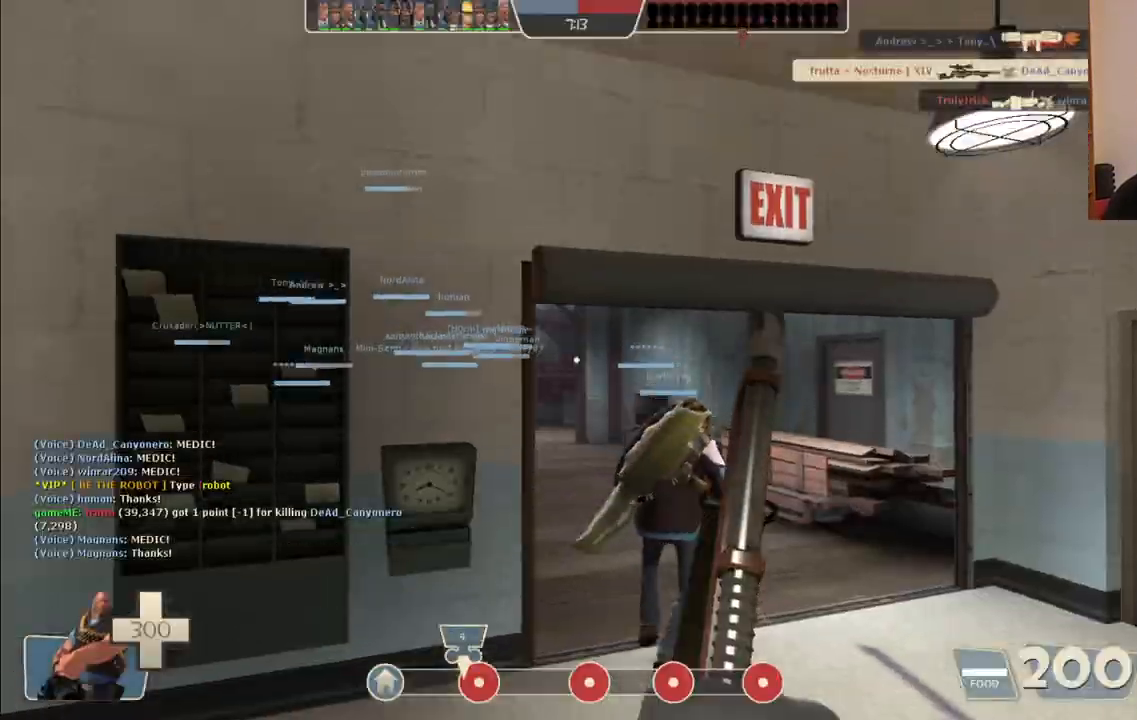
{"buttons": [], "left_stick": "up", "right_stick": "center", "events": [[33, "CROSS", "up"], [83, "left_stick", "up"]]}
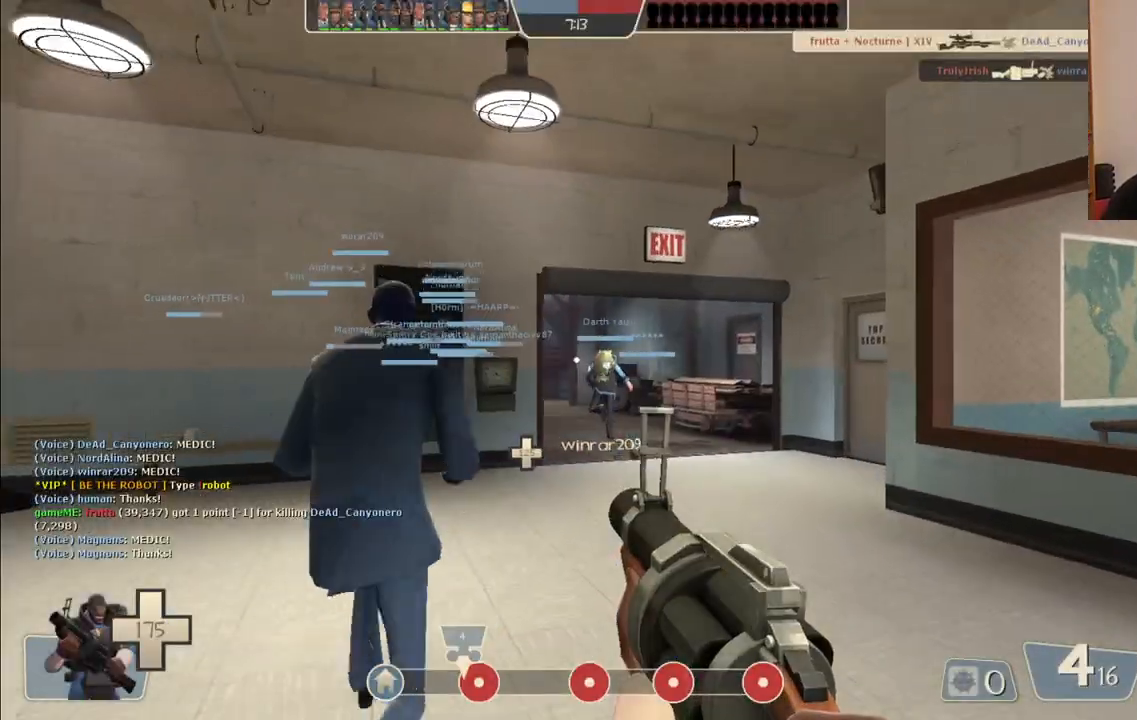
{"buttons": [], "left_stick": "up", "right_stick": "center", "events": [[50, "SQUARE", "down"], [150, "SQUARE", "up"], [217, "SQUARE", "down"], [300, "SQUARE", "up"]]}
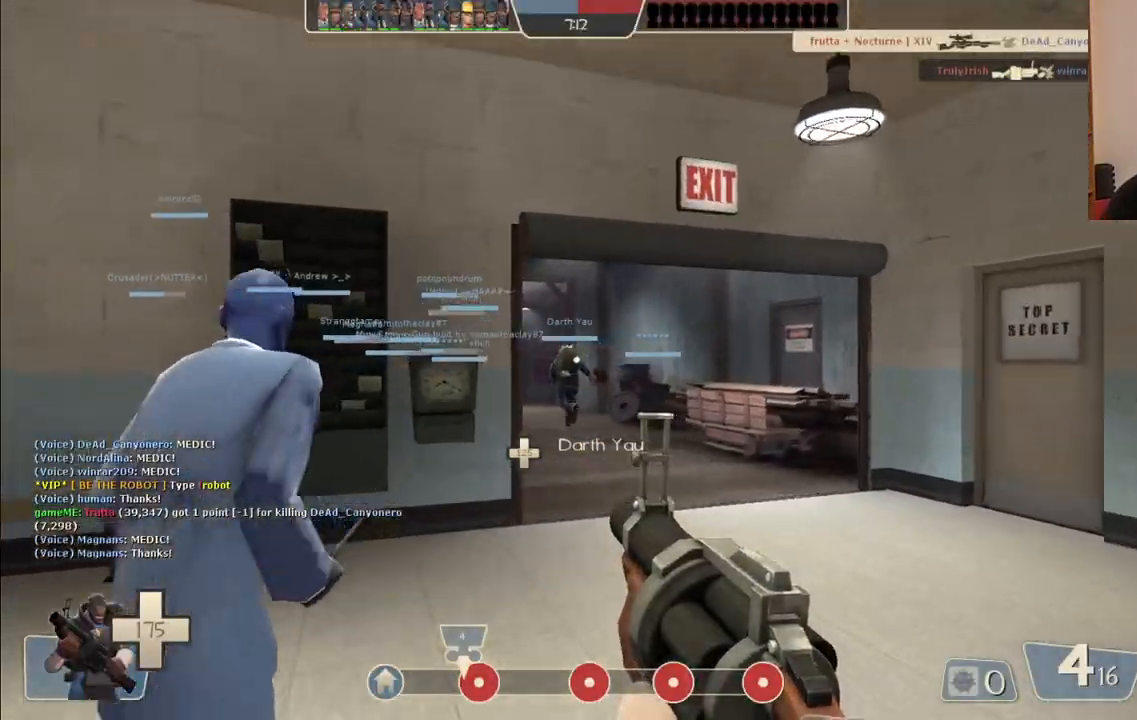
{"buttons": [], "left_stick": "up", "right_stick": "center", "events": []}
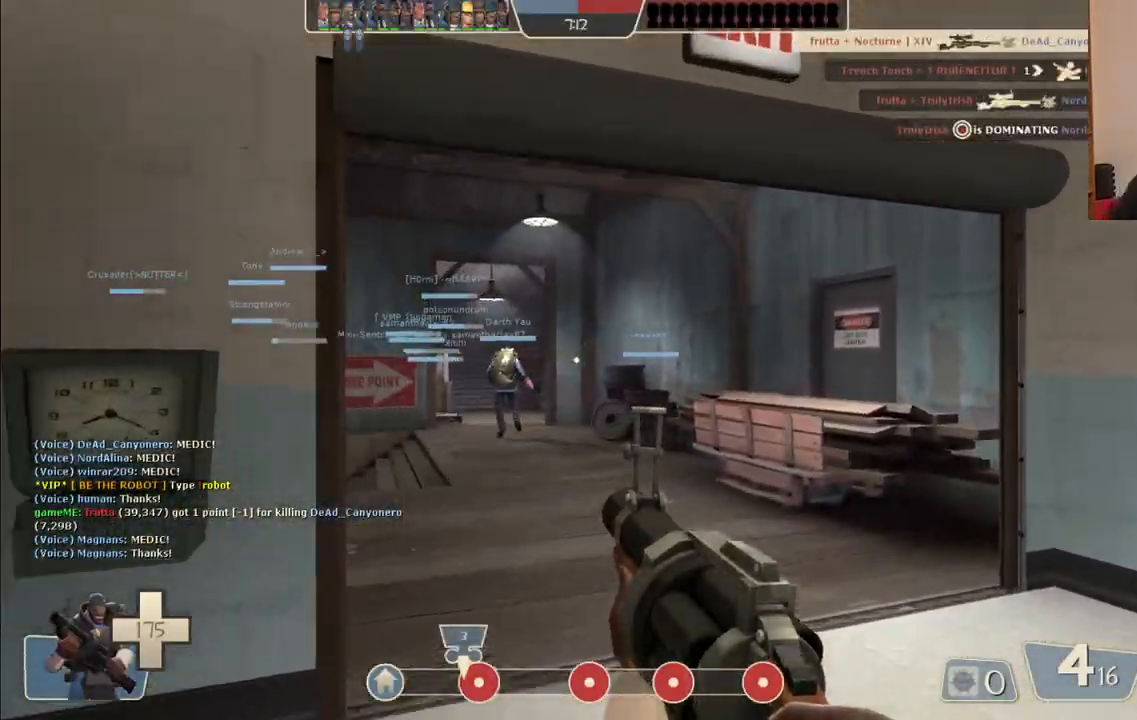
{"buttons": [], "left_stick": "up", "right_stick": "left", "events": [[467, "right_stick", "left"]]}